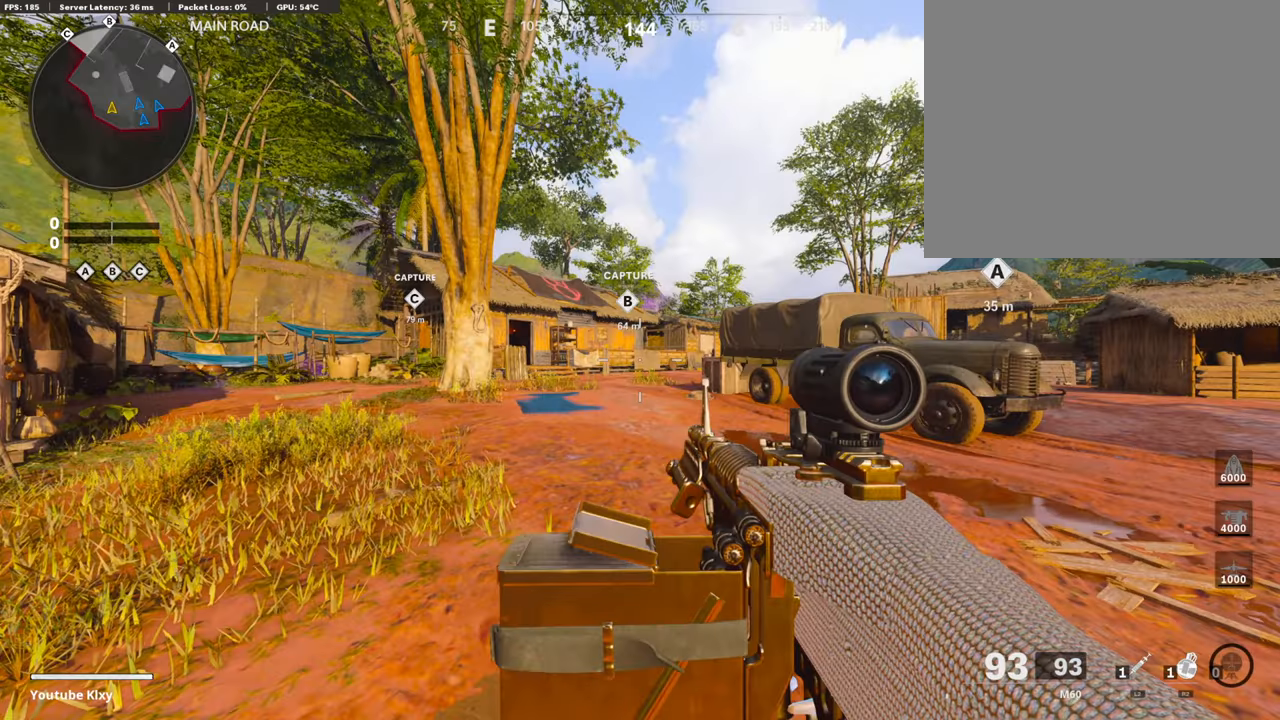
Gameplay with a controller (PlayStation layout); each line is a JSON object with the inputs held at the frame after it. "events" lists button and stick changes between this image and that frame as [ms after this image, input, new state], when the widget could be followed in between.
{"buttons": [], "left_stick": "up", "right_stick": "center", "events": [[118, "left_stick", "up"], [151, "L3", "down"], [437, "L3", "up"]]}
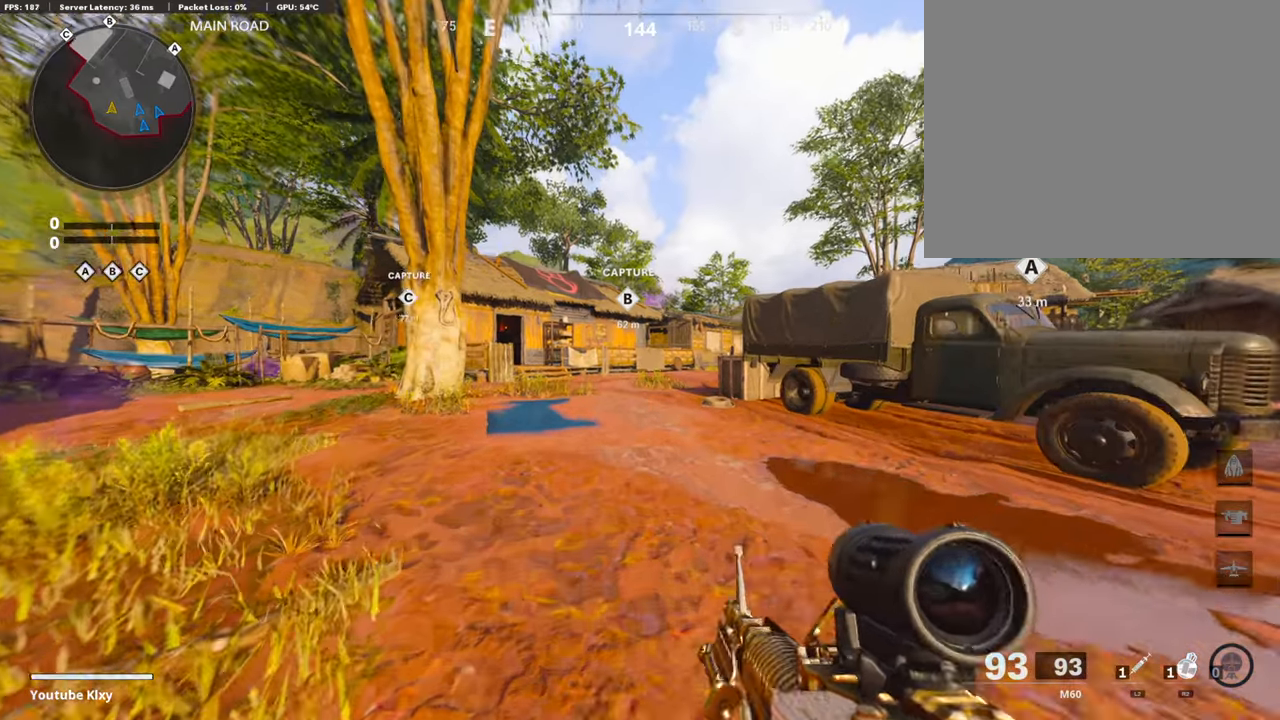
{"buttons": [], "left_stick": "up", "right_stick": "center", "events": [[336, "CROSS", "down"], [487, "CROSS", "up"]]}
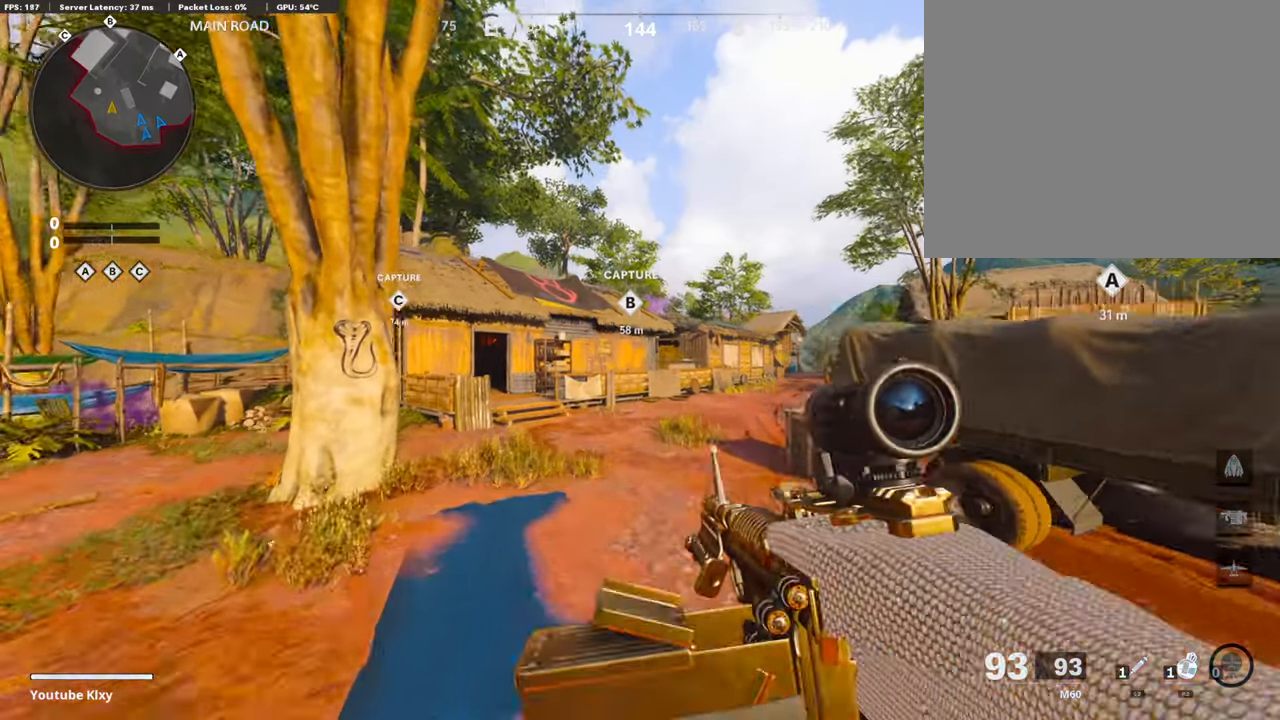
{"buttons": [], "left_stick": "up-right", "right_stick": "center", "events": [[67, "left_stick", "up-right"], [168, "R3", "down"], [453, "R3", "up"]]}
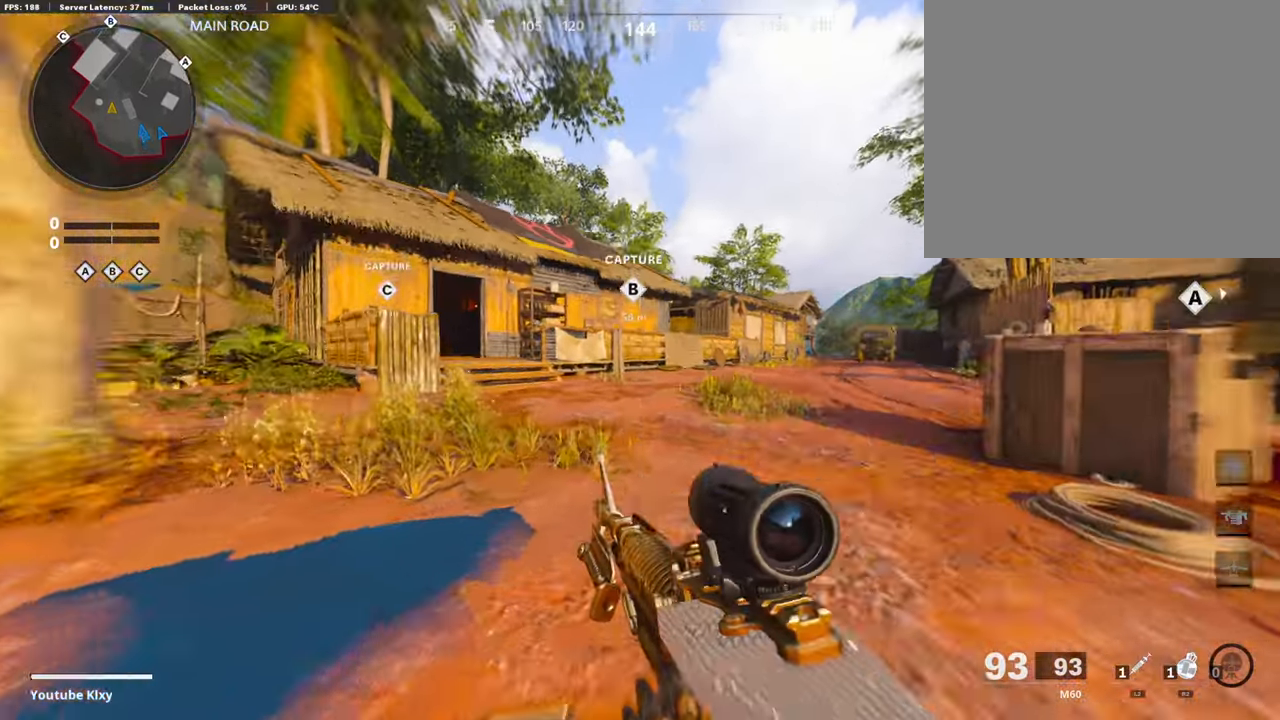
{"buttons": ["L3"], "left_stick": "up-right", "right_stick": "center", "events": [[101, "R3", "down"], [151, "L3", "down"], [235, "L3", "up"], [235, "R3", "up"], [285, "right_stick", "right"], [319, "L3", "down"], [386, "right_stick", "center"]]}
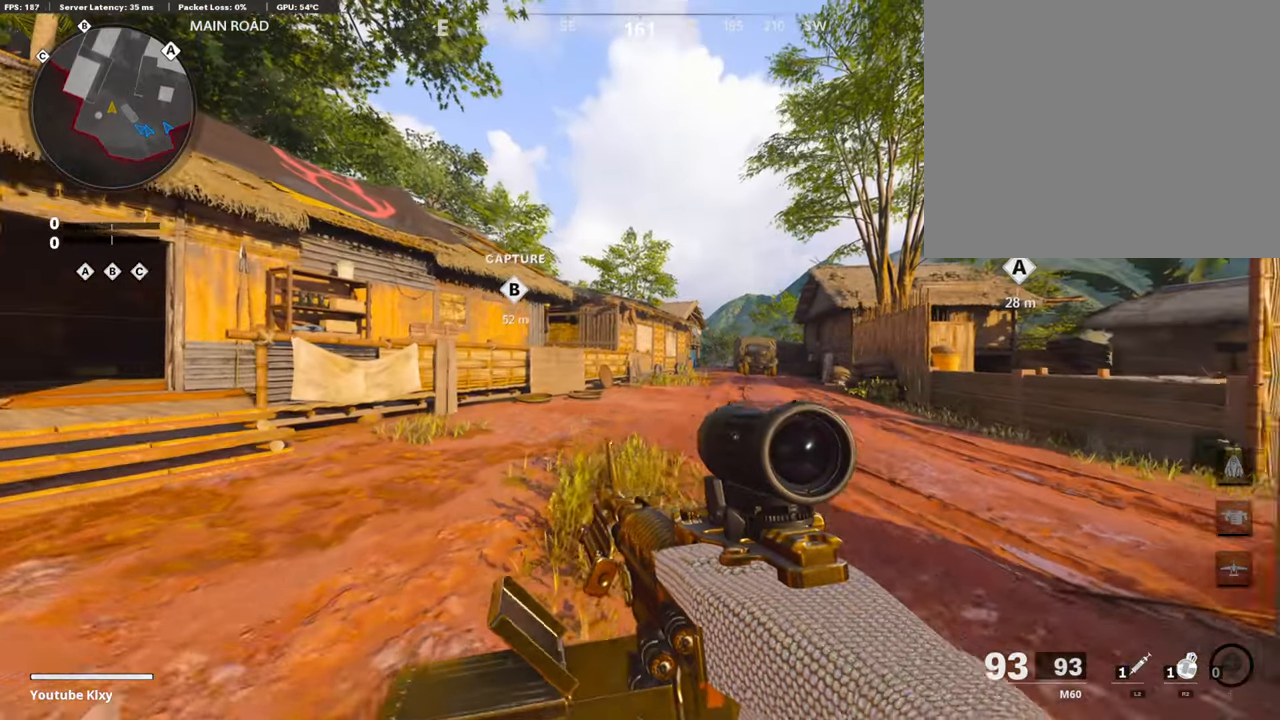
{"buttons": [], "left_stick": "up-right", "right_stick": "left", "events": [[33, "L3", "up"], [352, "CROSS", "down"], [487, "CROSS", "up"], [487, "right_stick", "left"]]}
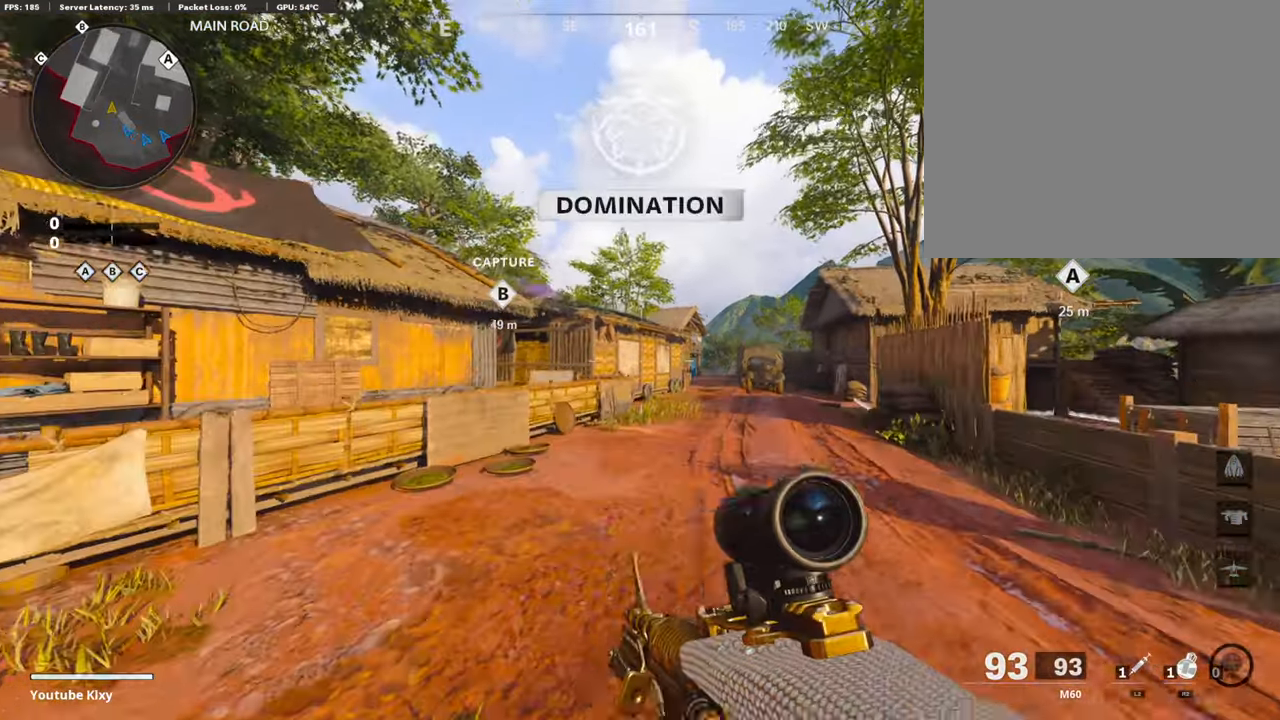
{"buttons": [], "left_stick": "up-right", "right_stick": "center", "events": [[101, "right_stick", "center"], [151, "TRIANGLE", "down"], [218, "left_stick", "center"], [252, "TRIANGLE", "up"], [336, "TRIANGLE", "down"], [386, "left_stick", "up-right"], [453, "TRIANGLE", "up"]]}
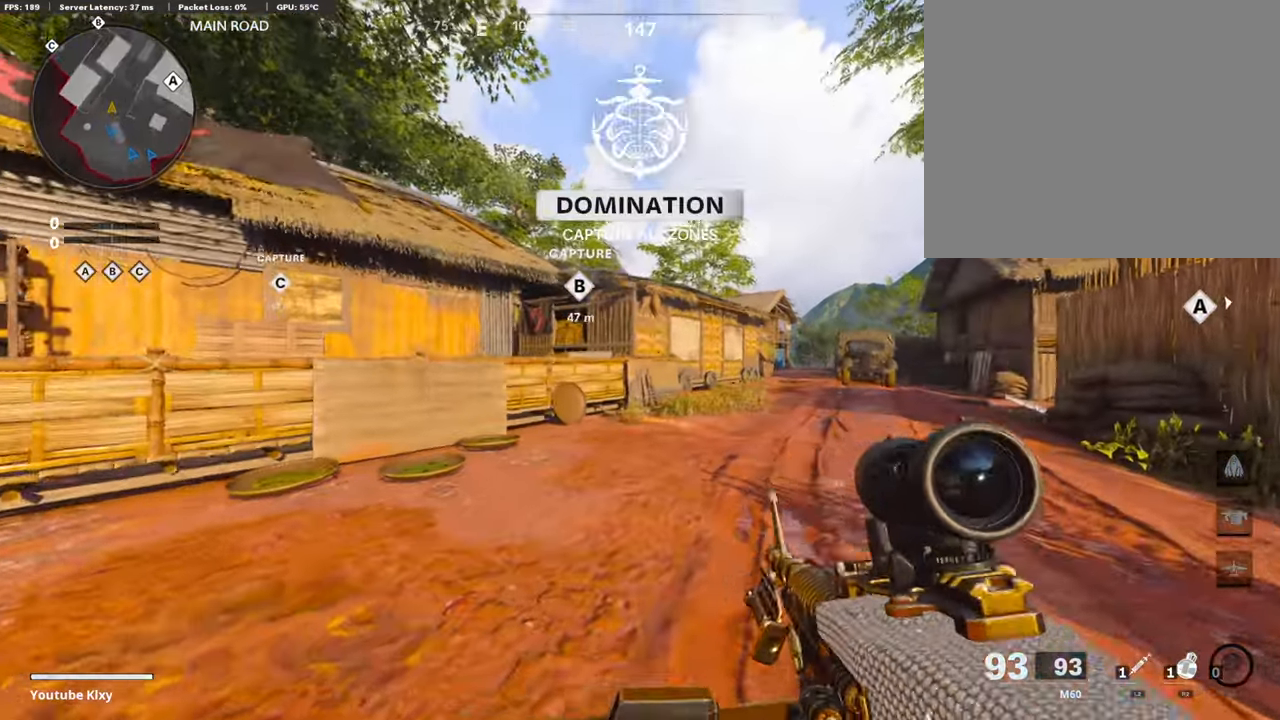
{"buttons": [], "left_stick": "up-right", "right_stick": "center", "events": [[67, "L3", "down"], [319, "R3", "down"], [420, "L3", "up"], [453, "R3", "up"]]}
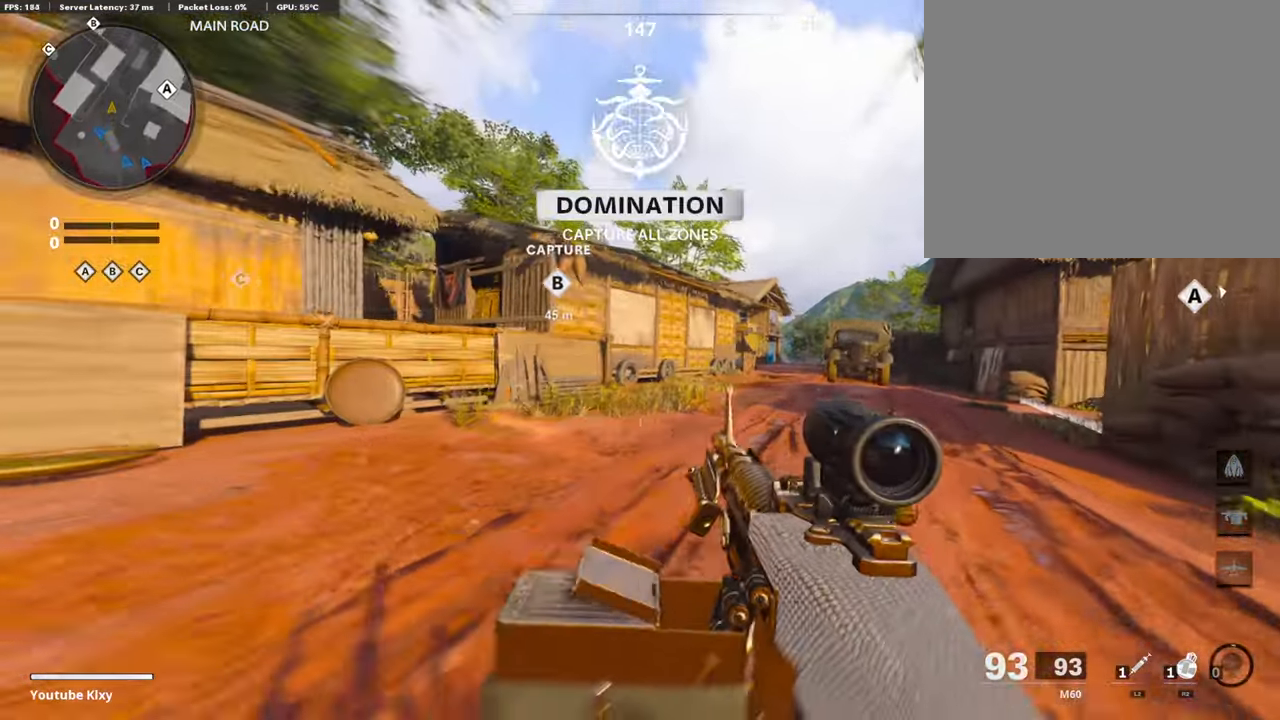
{"buttons": [], "left_stick": "up-right", "right_stick": "center", "events": [[50, "R3", "down"], [67, "L3", "down"], [184, "L3", "up"], [184, "R3", "up"], [302, "L3", "down"], [419, "L3", "up"]]}
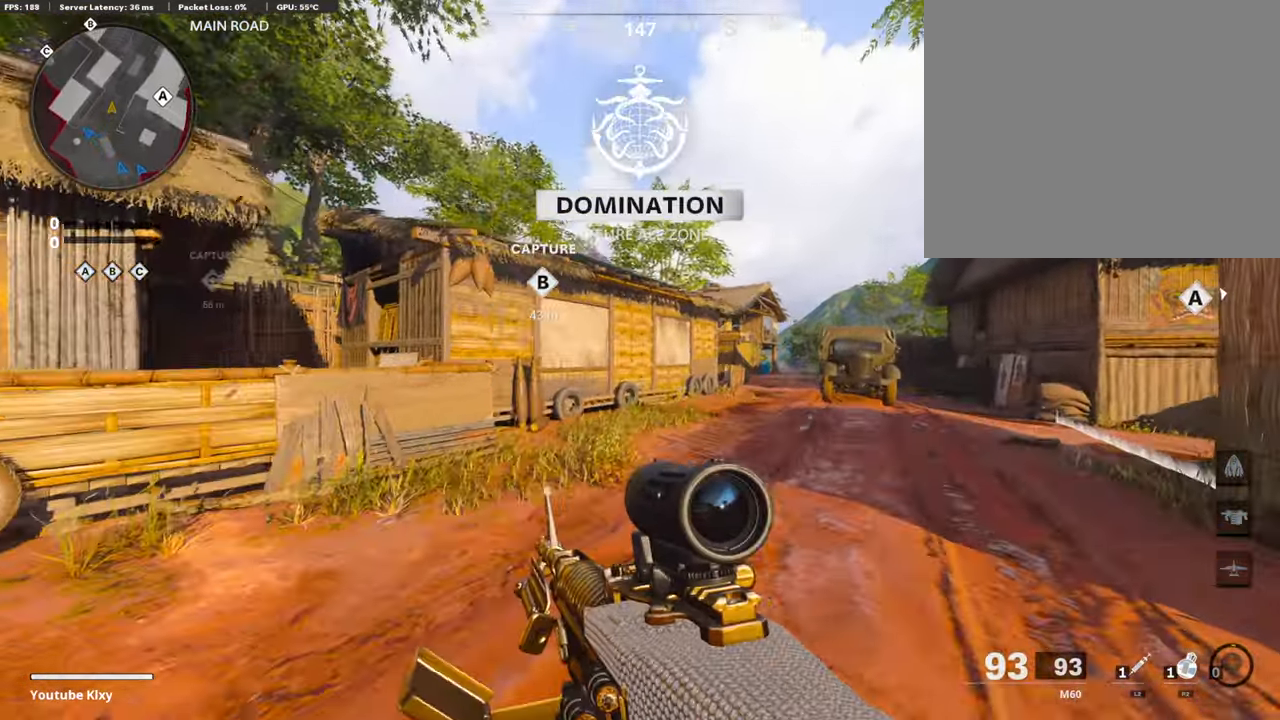
{"buttons": ["TRIANGLE"], "left_stick": "right", "right_stick": "center", "events": [[135, "CROSS", "down"], [236, "CROSS", "up"], [320, "TRIANGLE", "down"], [404, "TRIANGLE", "up"], [420, "left_stick", "right"], [488, "TRIANGLE", "down"]]}
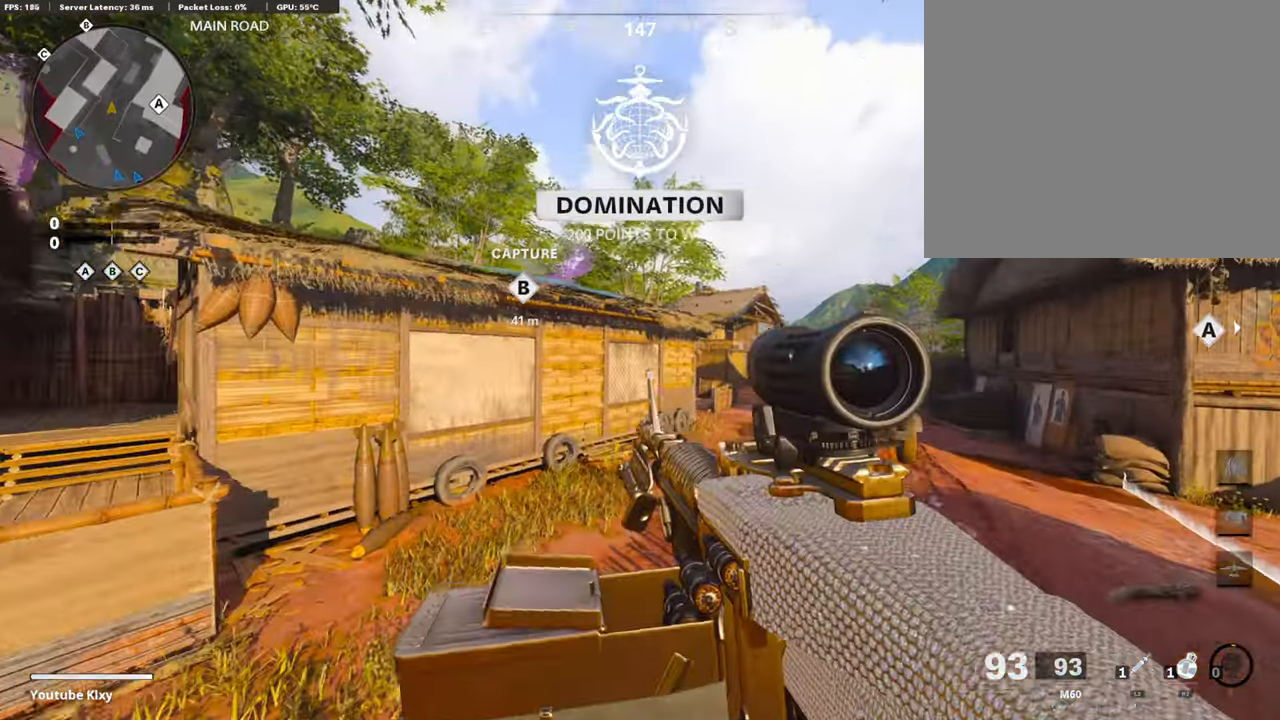
{"buttons": ["L3"], "left_stick": "up-right", "right_stick": "center", "events": [[67, "TRIANGLE", "up"], [117, "left_stick", "up-right"], [235, "L3", "down"]]}
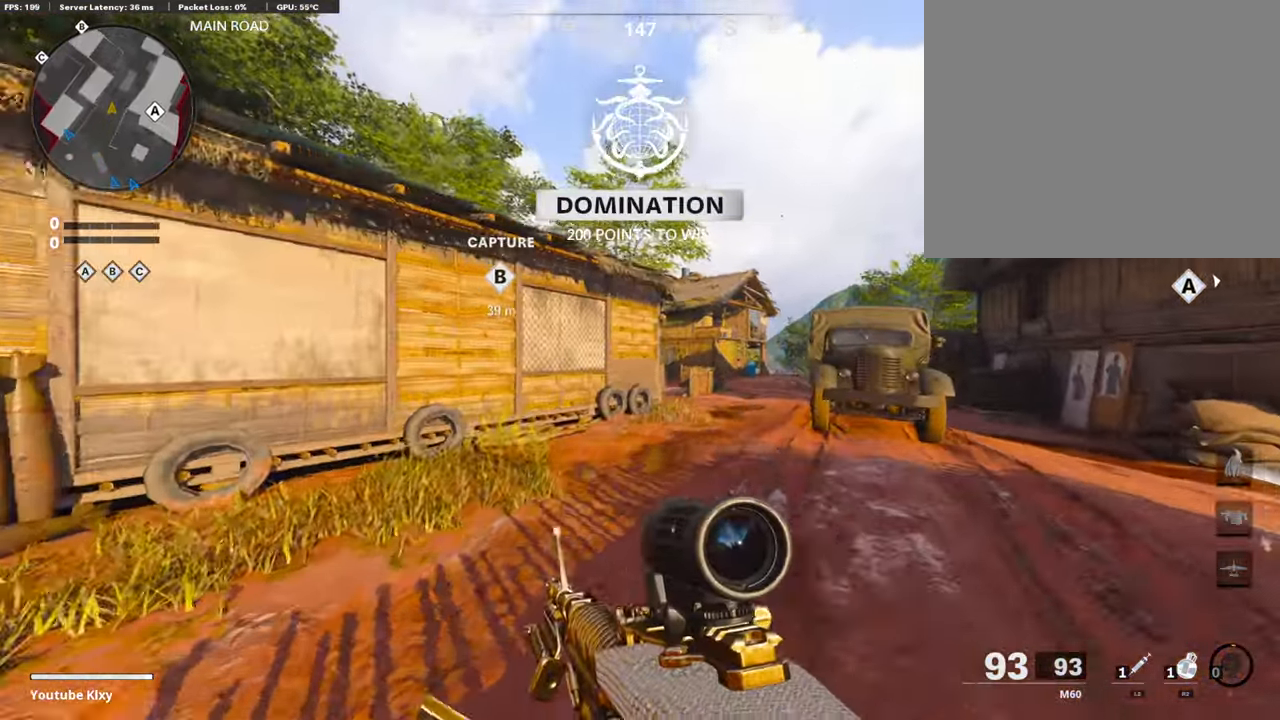
{"buttons": ["L3"], "left_stick": "up-right", "right_stick": "center", "events": [[17, "R3", "down"], [118, "L3", "up"], [185, "R3", "up"], [269, "L3", "down"], [269, "R3", "down"], [403, "L3", "up"], [403, "R3", "up"], [504, "L3", "down"]]}
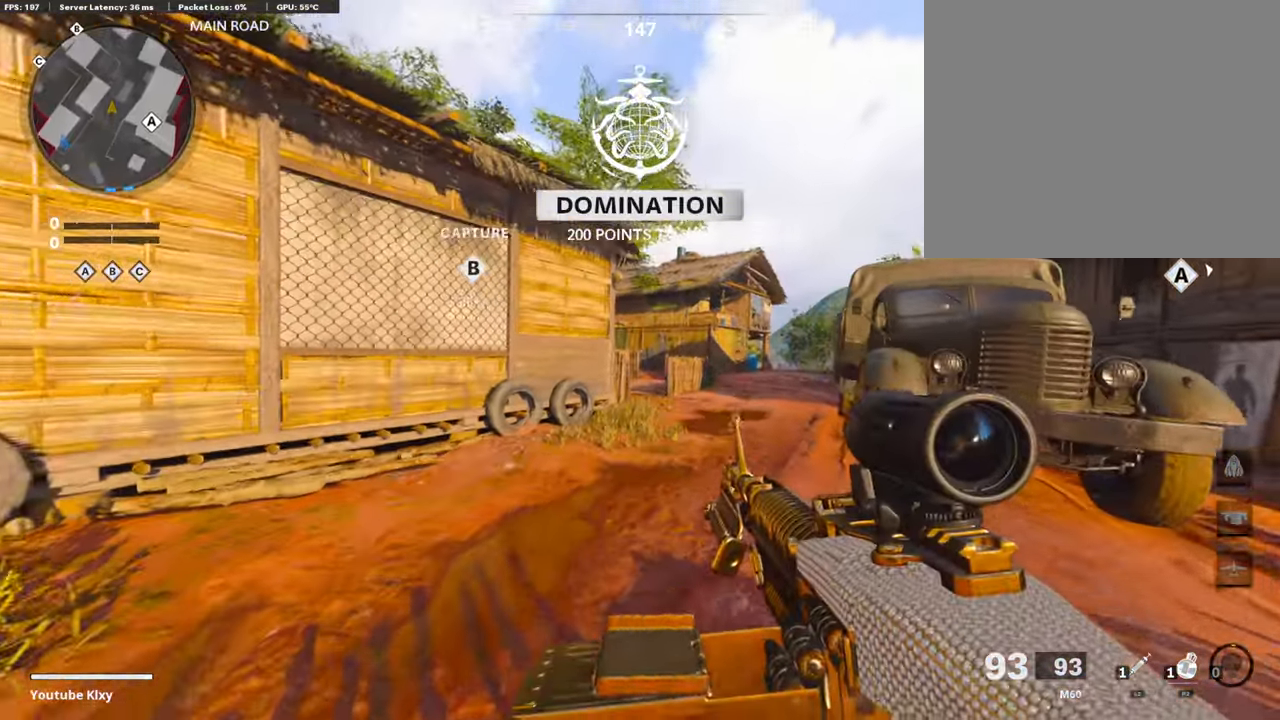
{"buttons": ["CROSS"], "left_stick": "up-right", "right_stick": "center", "events": [[252, "L3", "up"], [454, "CROSS", "down"]]}
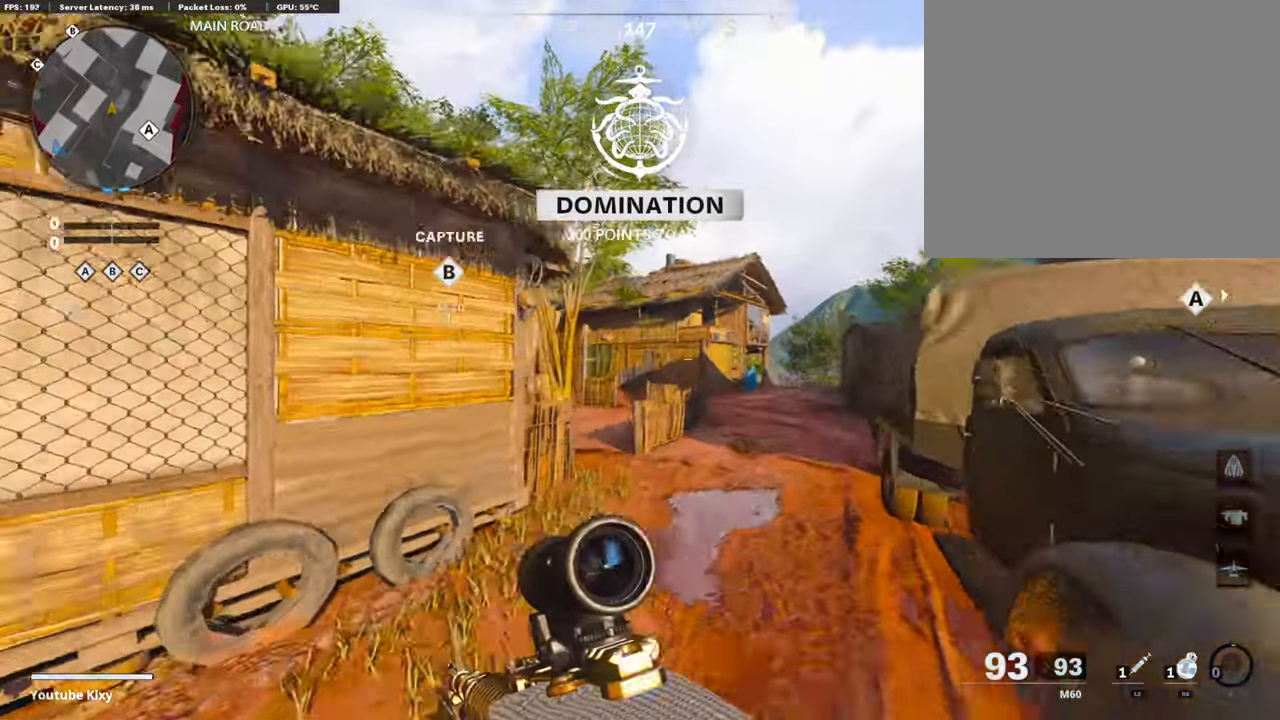
{"buttons": [], "left_stick": "up-right", "right_stick": "center", "events": [[67, "CROSS", "up"], [67, "right_stick", "left"], [168, "right_stick", "center"], [185, "left_stick", "right"], [252, "TRIANGLE", "down"], [353, "TRIANGLE", "up"], [403, "TRIANGLE", "down"], [504, "TRIANGLE", "up"], [504, "left_stick", "up-right"]]}
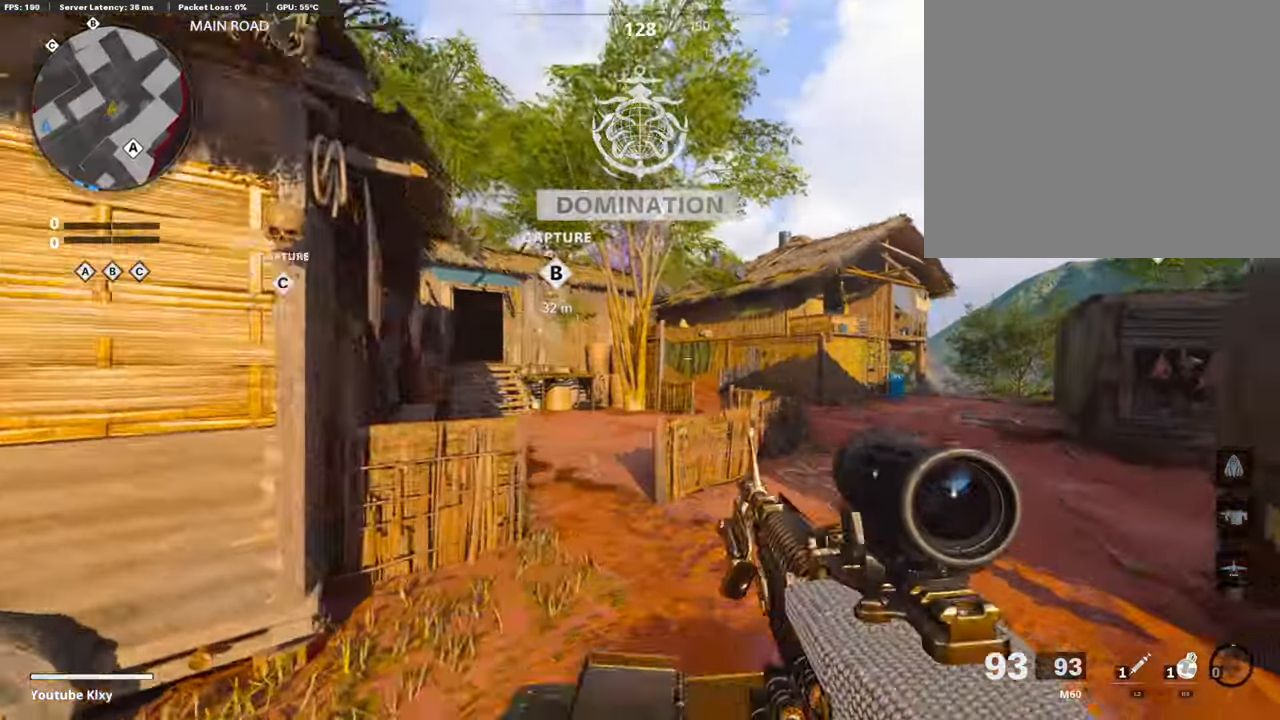
{"buttons": ["L3", "R3"], "left_stick": "up-right", "right_stick": "center", "events": [[67, "L3", "down"], [168, "right_stick", "right"], [286, "right_stick", "center"], [370, "R3", "down"]]}
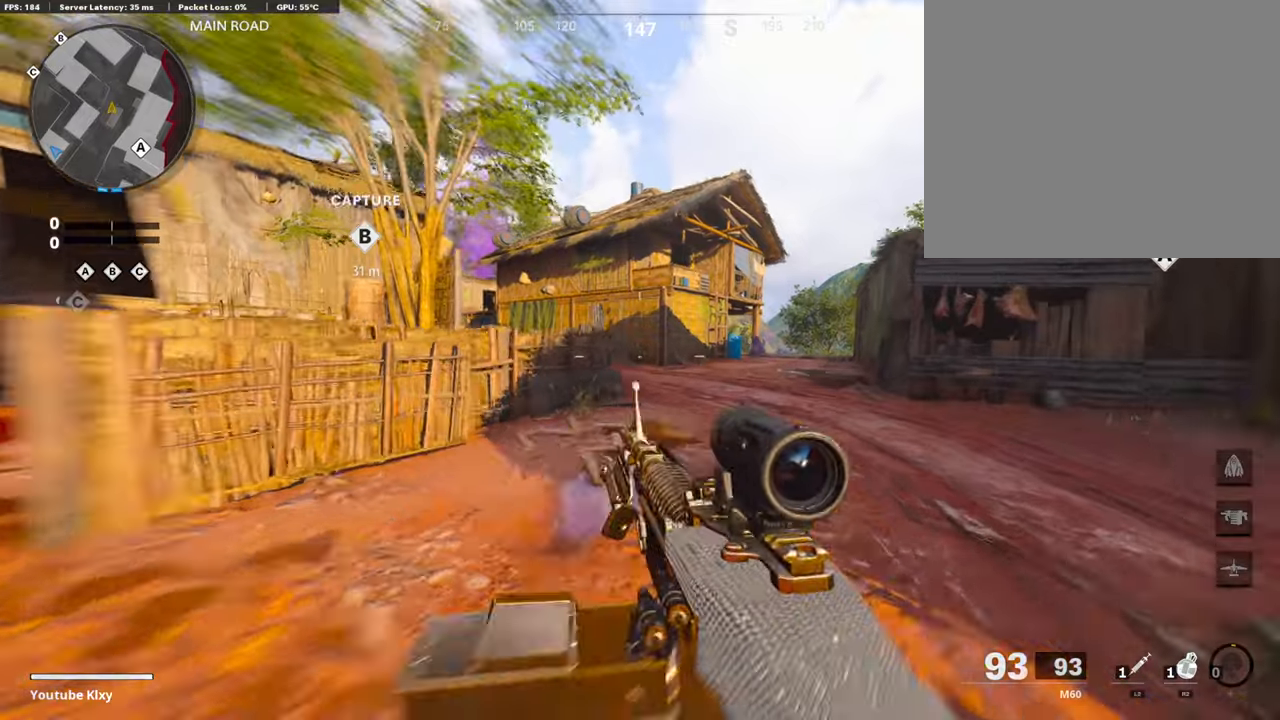
{"buttons": ["CROSS"], "left_stick": "up-right", "right_stick": "center", "events": [[17, "R3", "up"], [51, "L3", "up"], [135, "R3", "down"], [151, "L3", "down"], [235, "R3", "up"], [235, "right_stick", "left"], [252, "L3", "up"], [437, "right_stick", "center"], [504, "CROSS", "down"]]}
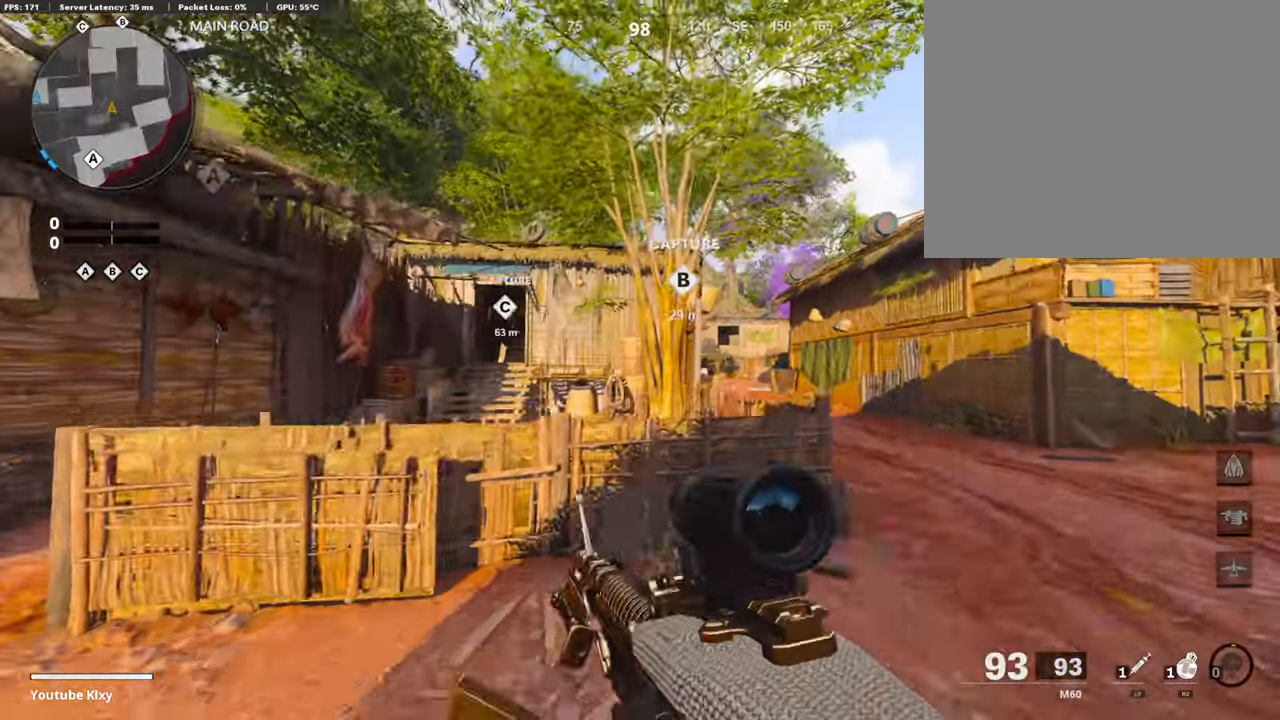
{"buttons": [], "left_stick": "right", "right_stick": "center", "events": [[101, "CROSS", "up"], [202, "left_stick", "right"]]}
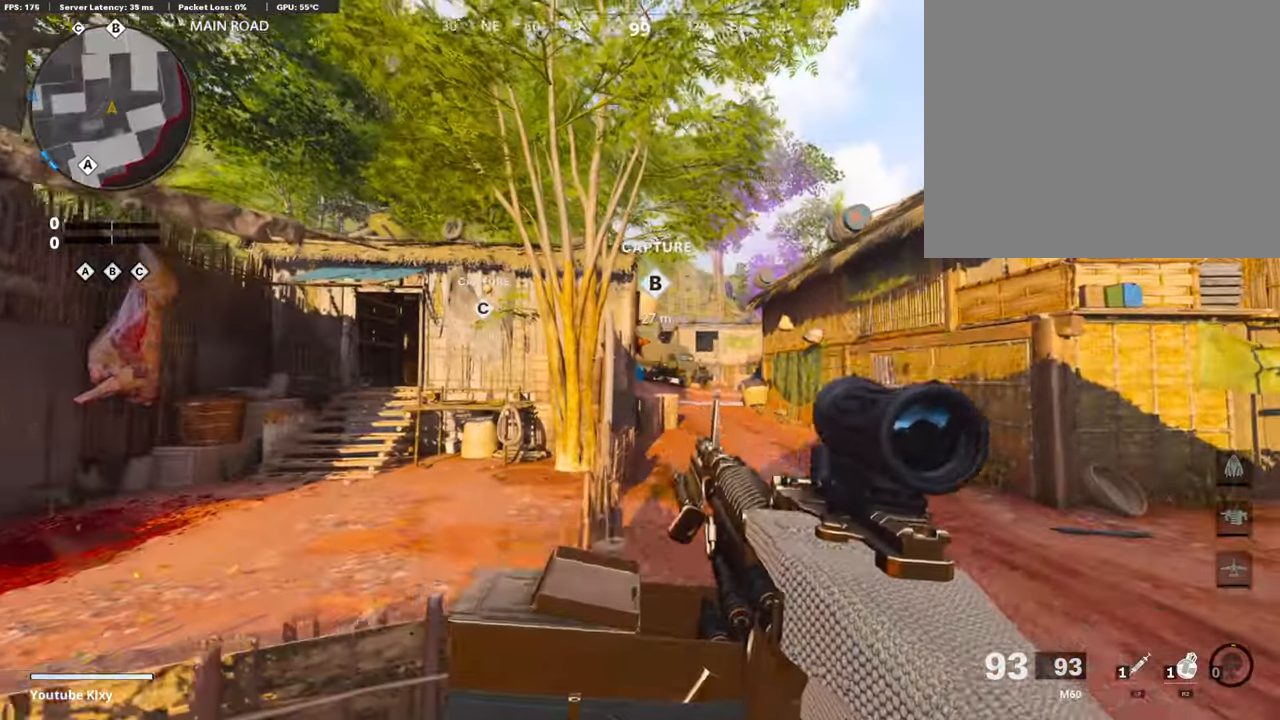
{"buttons": ["L1"], "left_stick": "left", "right_stick": "up-right", "events": [[17, "L1", "down"], [34, "right_stick", "right"], [168, "left_stick", "left"], [504, "right_stick", "up-right"]]}
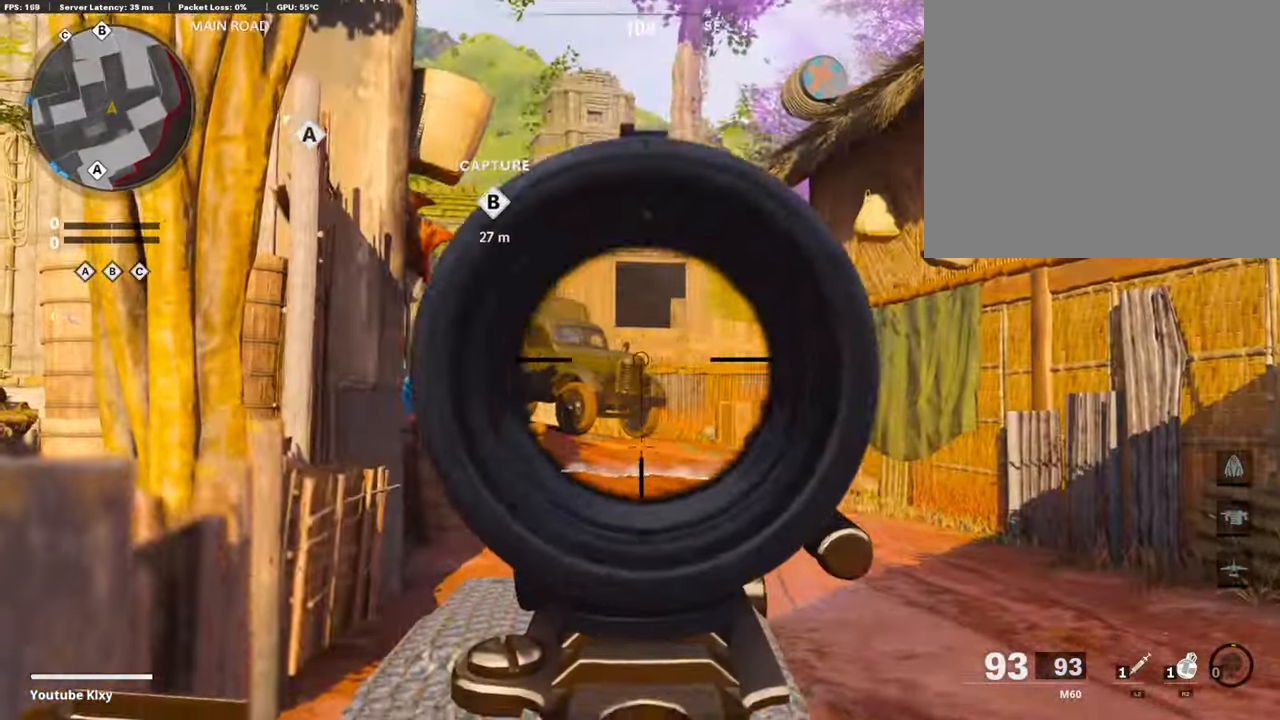
{"buttons": ["L1"], "left_stick": "center", "right_stick": "center", "events": [[302, "right_stick", "center"], [487, "left_stick", "center"]]}
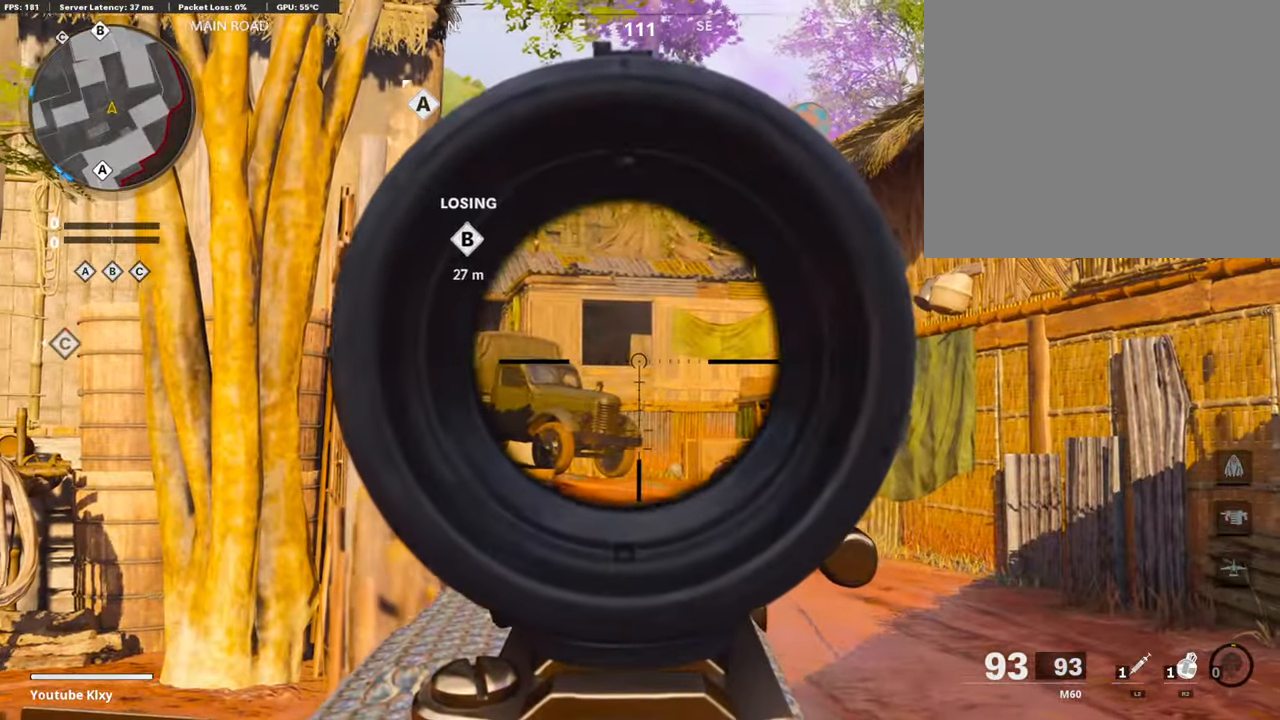
{"buttons": [], "left_stick": "right", "right_stick": "center", "events": [[50, "left_stick", "right"], [235, "L1", "up"], [252, "TRIANGLE", "down"], [269, "left_stick", "center"], [336, "TRIANGLE", "up"], [336, "left_stick", "left"], [386, "TRIANGLE", "down"], [437, "left_stick", "center"], [470, "TRIANGLE", "up"], [487, "left_stick", "right"]]}
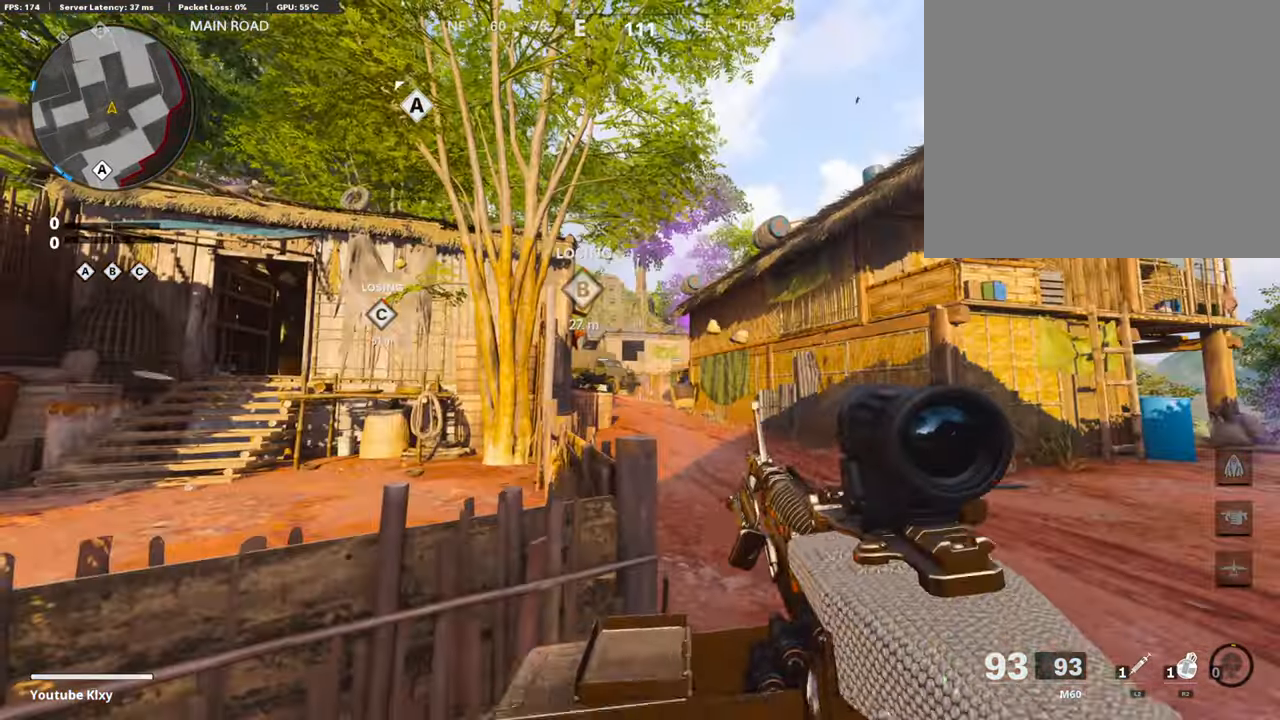
{"buttons": ["L3"], "left_stick": "up-right", "right_stick": "right", "events": [[67, "TRIANGLE", "down"], [117, "TRIANGLE", "up"], [184, "TRIANGLE", "down"], [285, "TRIANGLE", "up"], [285, "left_stick", "up-right"], [352, "L3", "down"], [453, "right_stick", "right"]]}
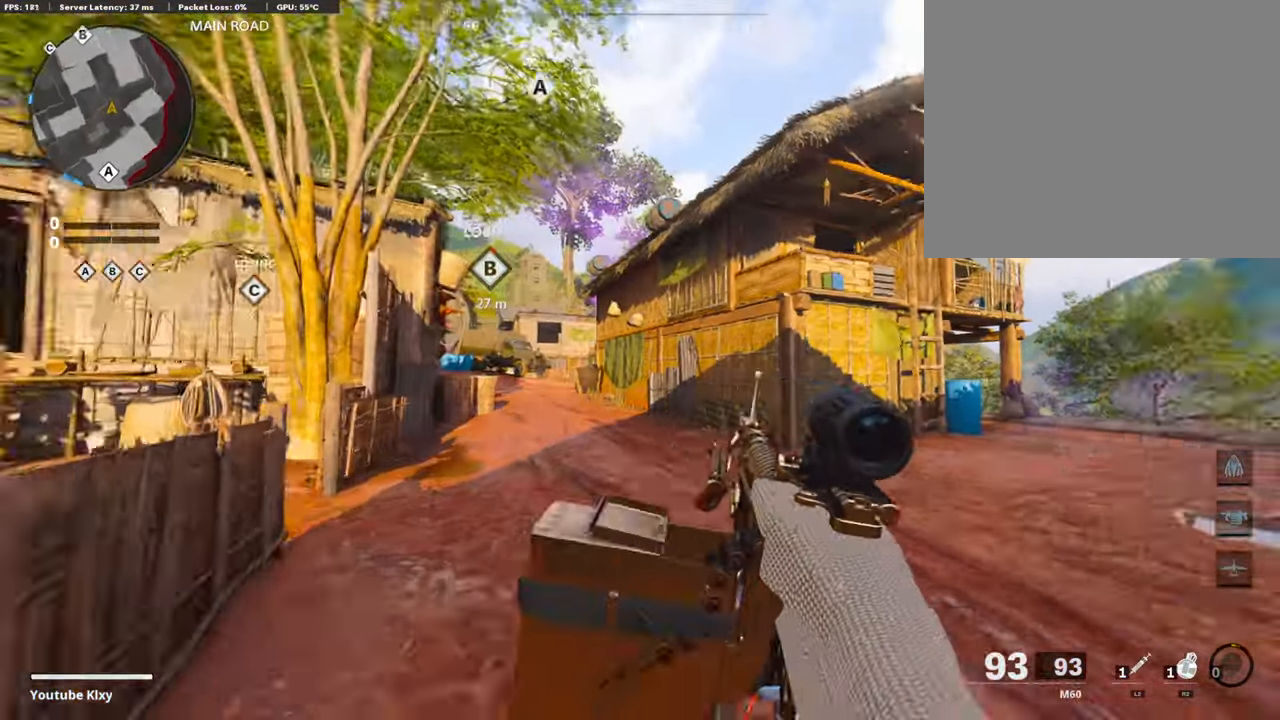
{"buttons": ["R3"], "left_stick": "up-right", "right_stick": "left", "events": [[100, "right_stick", "center"], [184, "L3", "up"], [285, "right_stick", "left"], [436, "R3", "down"]]}
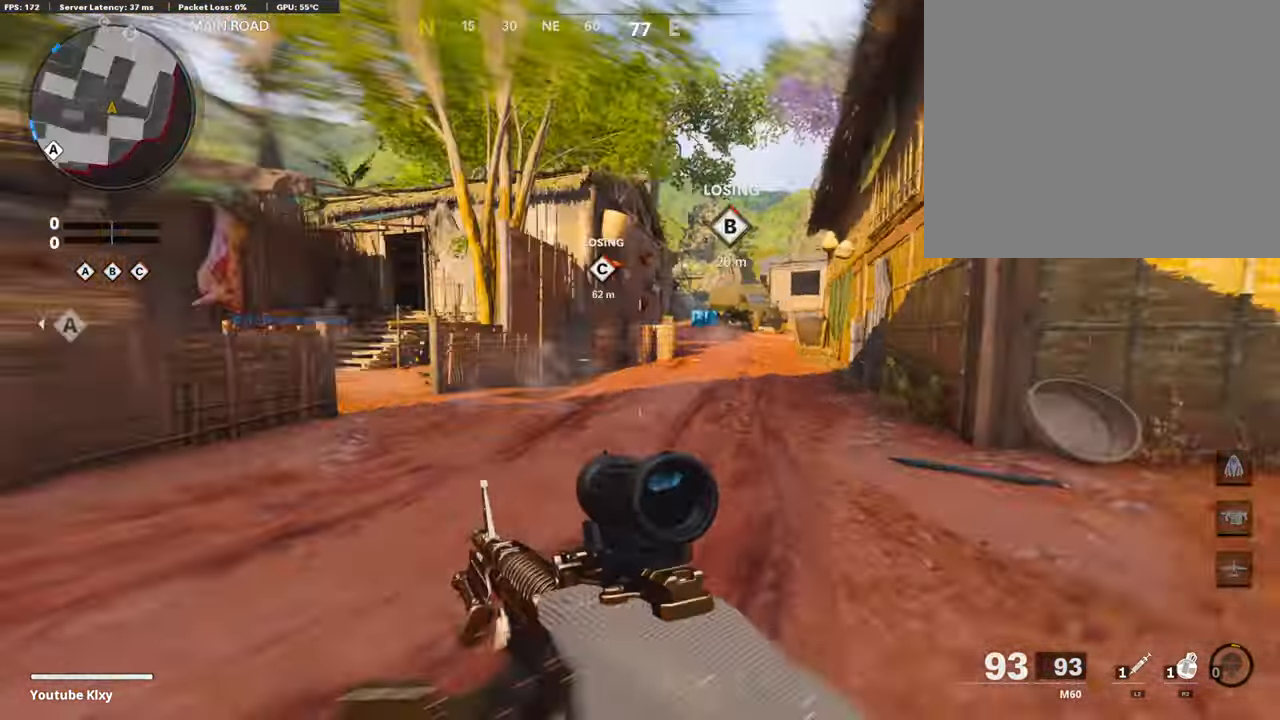
{"buttons": ["L1"], "left_stick": "right", "right_stick": "right", "events": [[17, "R3", "up"], [68, "right_stick", "center"], [84, "L3", "down"], [84, "left_stick", "up-left"], [135, "R3", "down"], [135, "right_stick", "up"], [219, "R3", "up"], [236, "L3", "up"], [252, "right_stick", "center"], [286, "L1", "down"], [320, "left_stick", "up-right"], [387, "left_stick", "right"], [404, "right_stick", "right"]]}
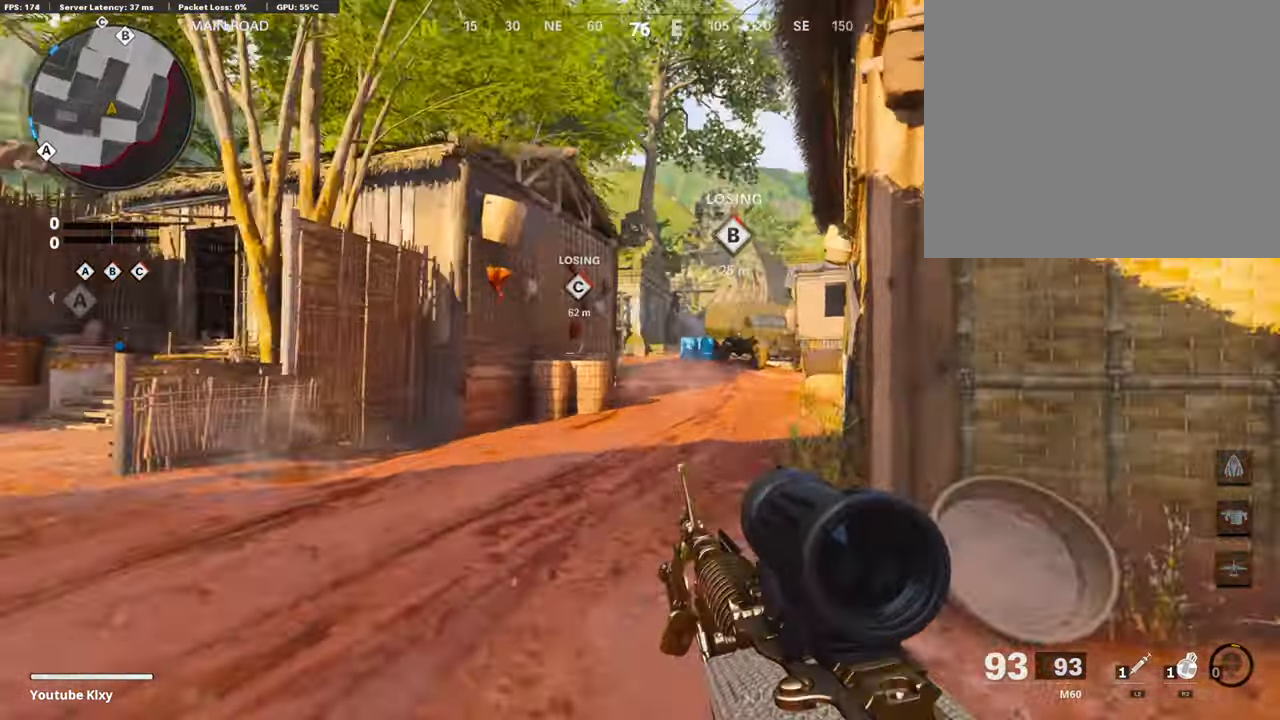
{"buttons": ["L1"], "left_stick": "left", "right_stick": "up", "events": [[67, "right_stick", "center"], [117, "right_stick", "right"], [235, "right_stick", "center"], [386, "right_stick", "up"], [403, "left_stick", "center"], [470, "left_stick", "left"]]}
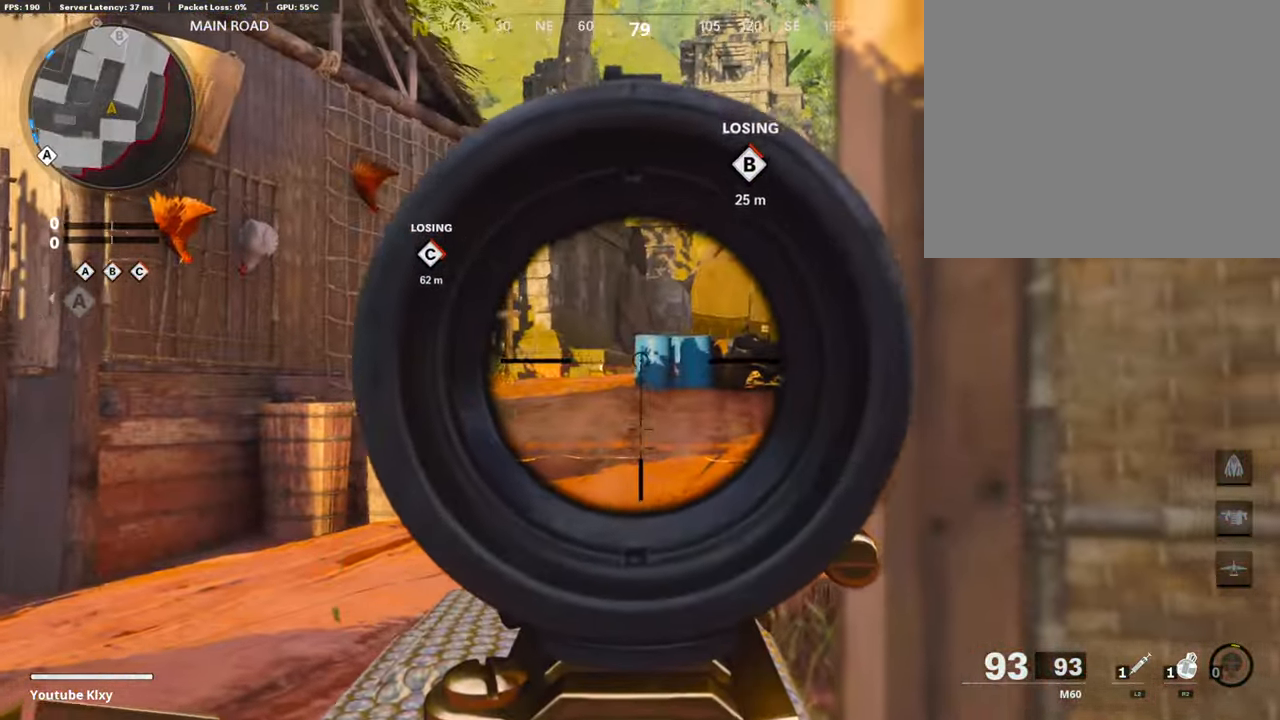
{"buttons": ["L1"], "left_stick": "left", "right_stick": "left", "events": [[168, "right_stick", "right"], [286, "right_stick", "center"], [504, "right_stick", "left"]]}
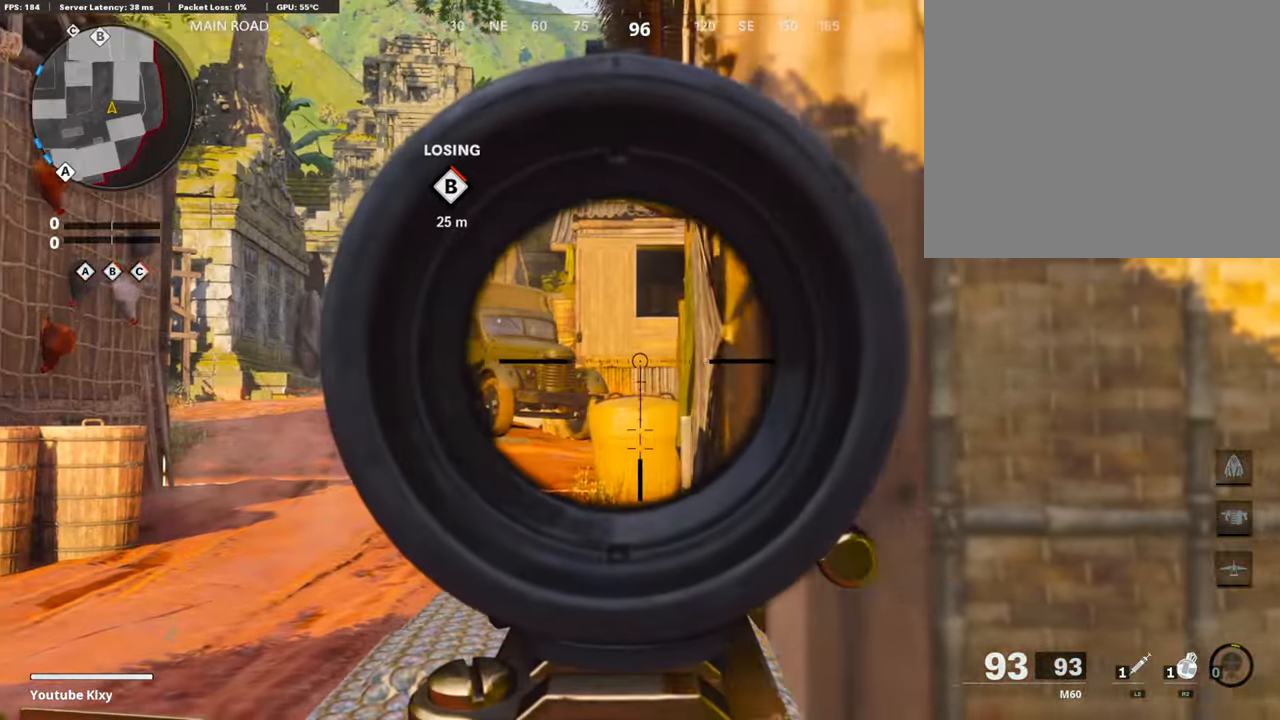
{"buttons": ["L1"], "left_stick": "right", "right_stick": "center", "events": [[84, "right_stick", "center"], [202, "left_stick", "right"], [252, "right_stick", "left"], [387, "right_stick", "center"]]}
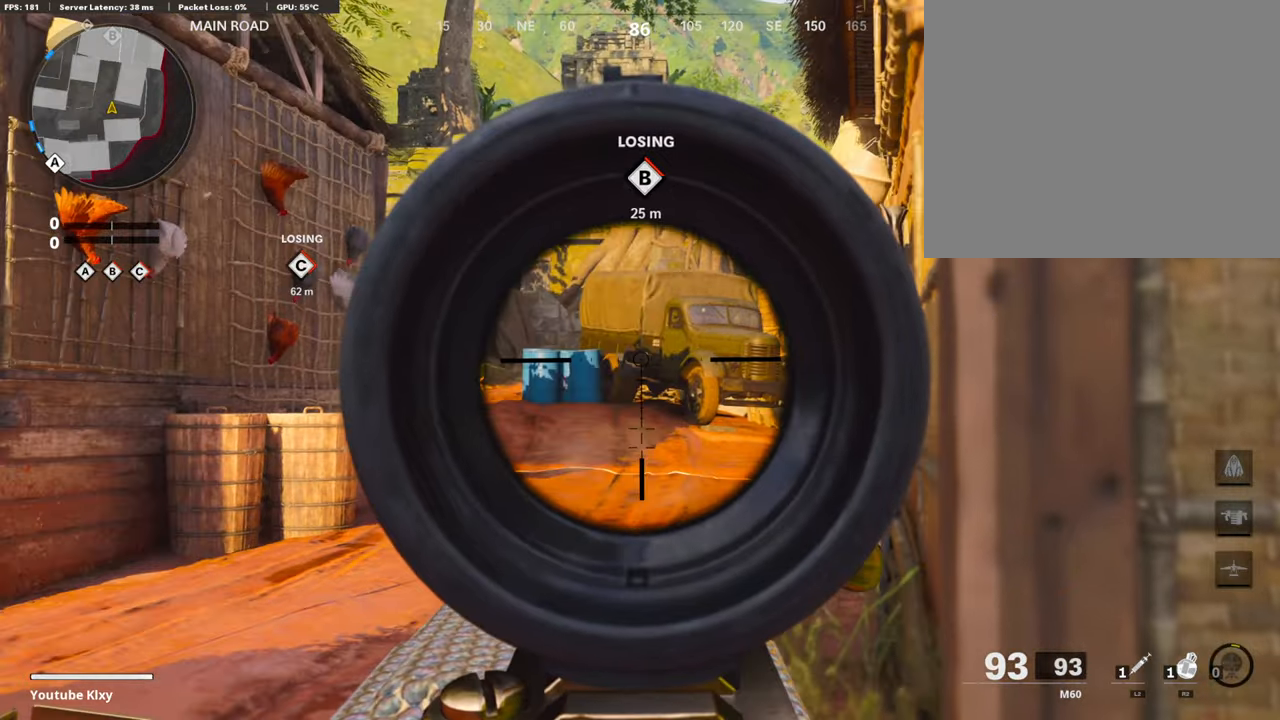
{"buttons": ["L1", "R3"], "left_stick": "left", "right_stick": "center", "events": [[151, "right_stick", "down"], [168, "left_stick", "left"], [286, "right_stick", "center"], [370, "R3", "down"]]}
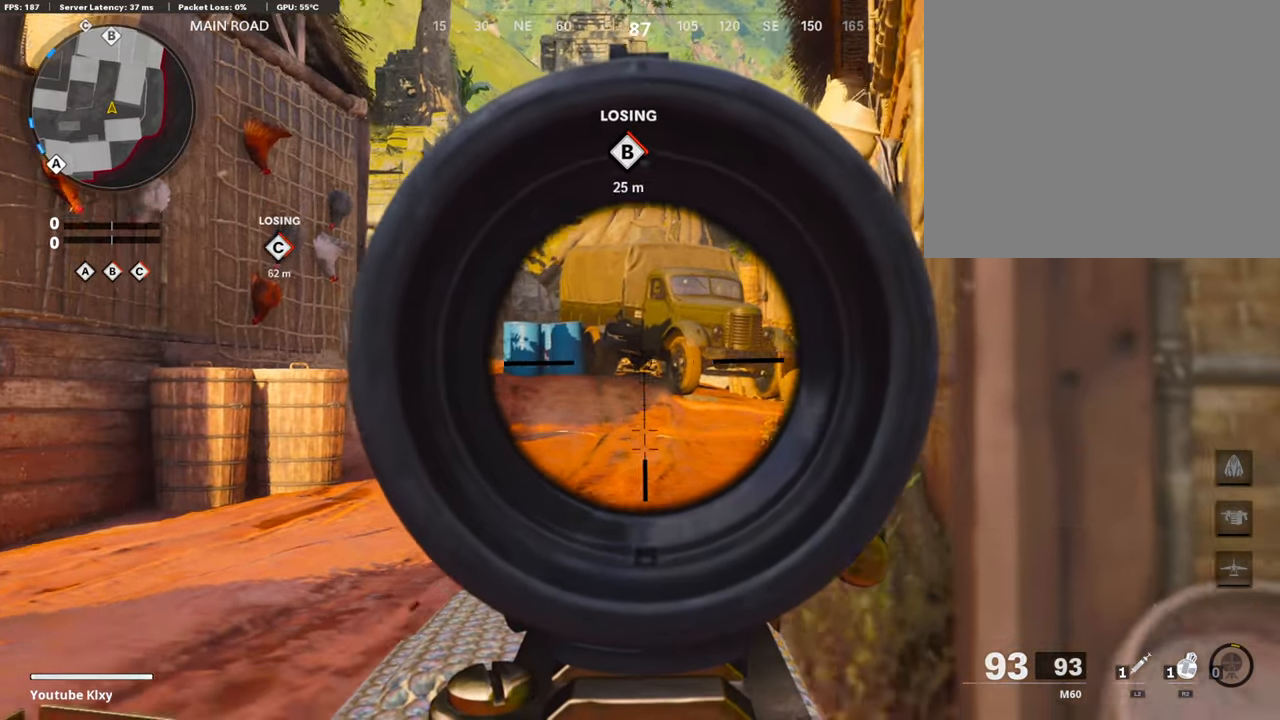
{"buttons": ["L1"], "left_stick": "center", "right_stick": "up", "events": [[135, "left_stick", "center"], [202, "R3", "up"], [386, "right_stick", "up"]]}
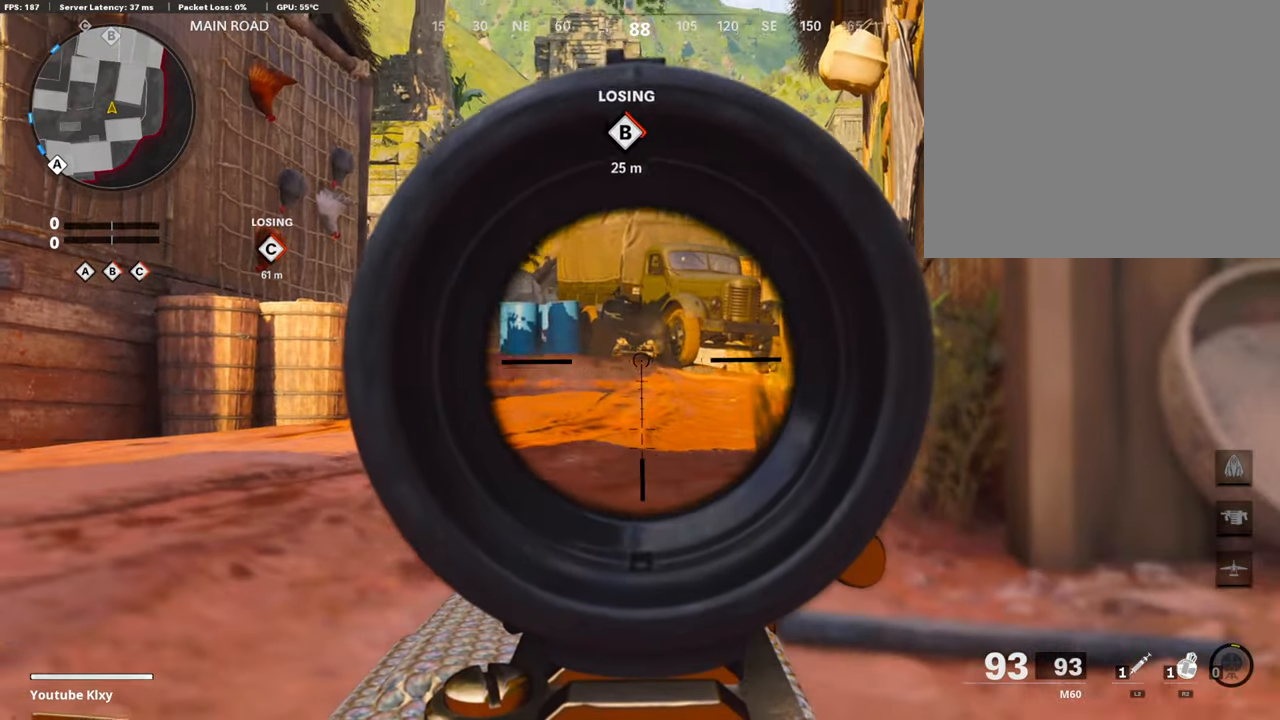
{"buttons": ["L1"], "left_stick": "center", "right_stick": "center", "events": [[135, "right_stick", "center"]]}
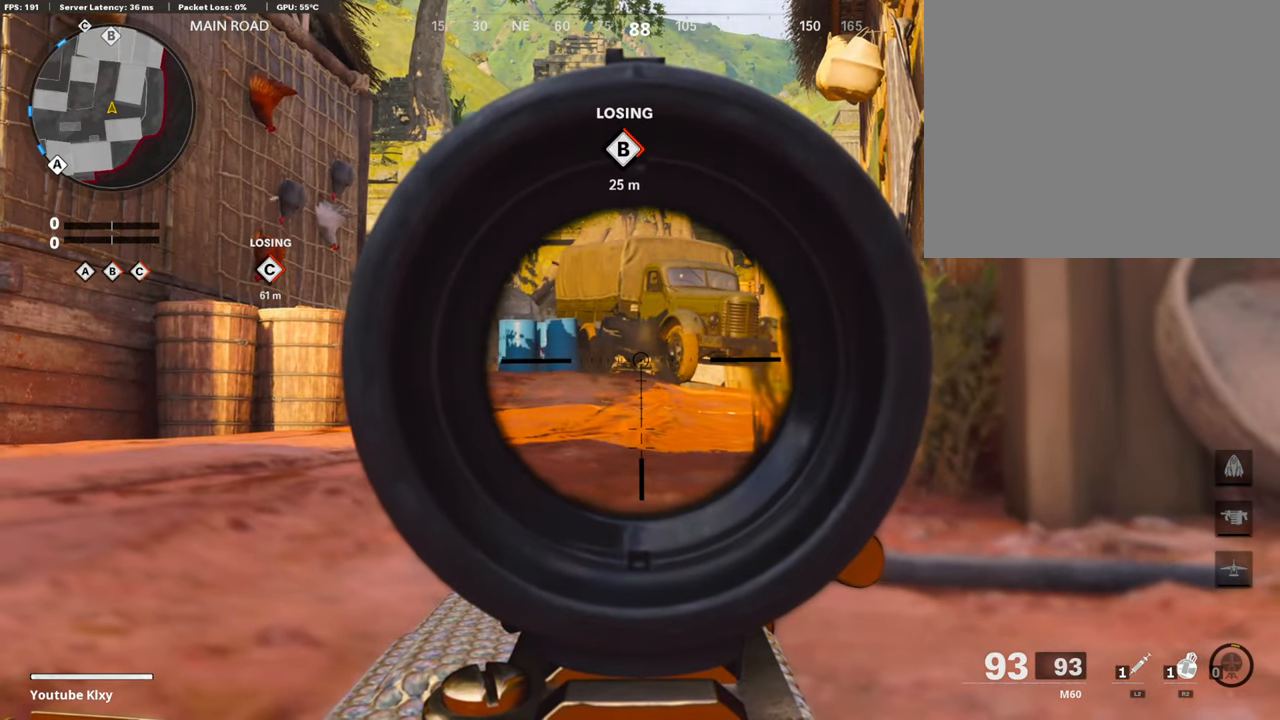
{"buttons": ["L1"], "left_stick": "center", "right_stick": "center", "events": [[84, "right_stick", "down"], [353, "R1", "down"], [353, "right_stick", "center"], [437, "R1", "up"]]}